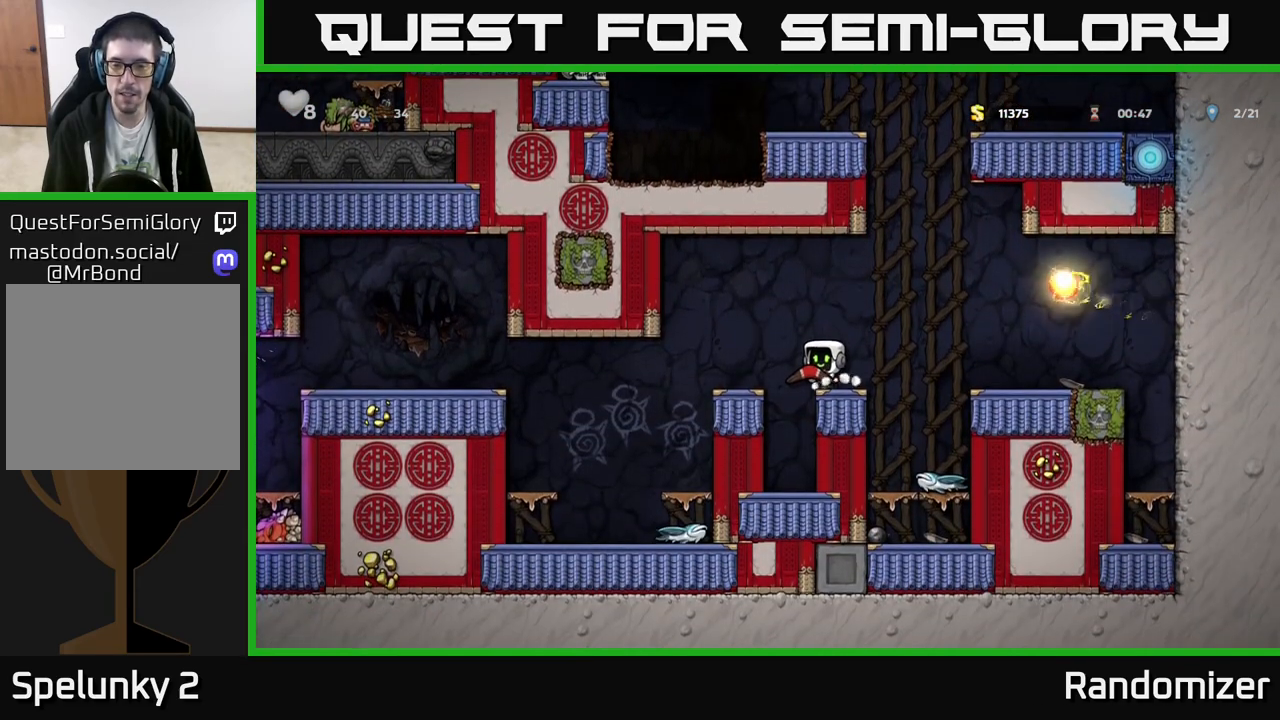
Gameplay with a controller (Xbox layout); each line is a JSON object with the inputs held at the frame after it. "events" lists button and stick changes between this image and that frame as [ms after this image, input, new state], when the widget could be followed in between. Not read: right_stick.
{"buttons": [], "left_stick": "center", "events": [[217, "left_stick", "center"]]}
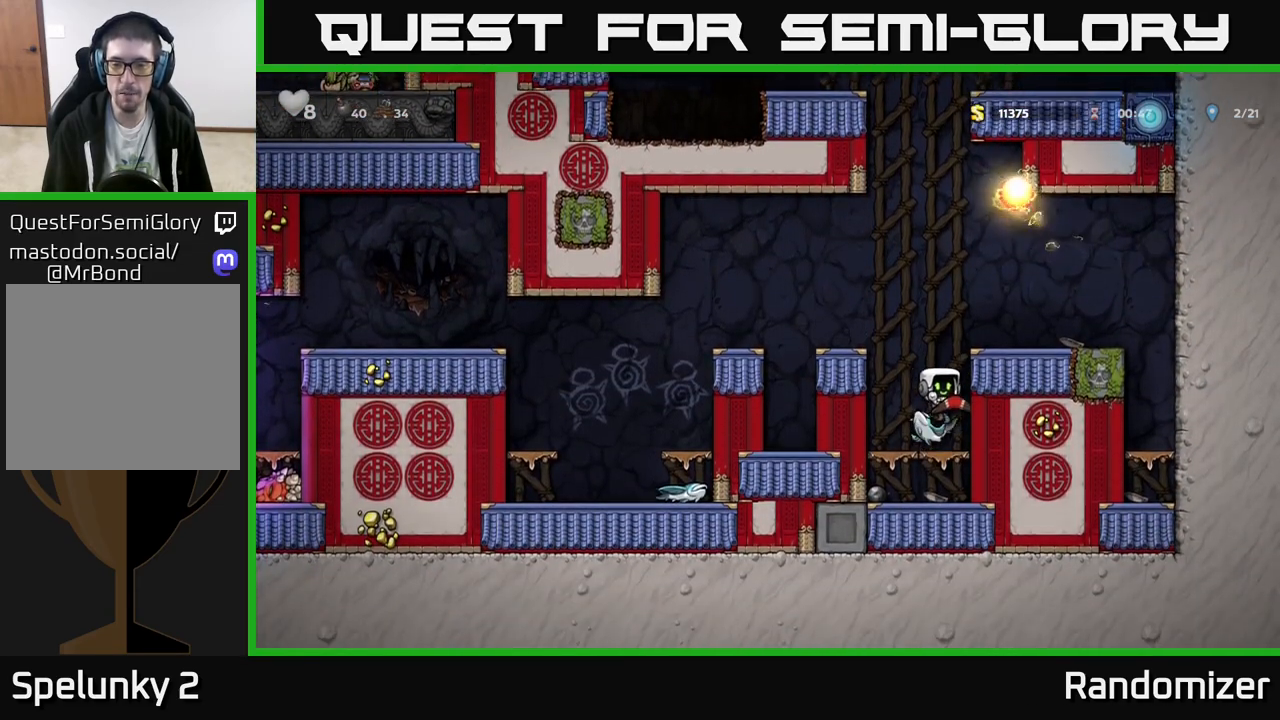
{"buttons": [], "left_stick": "center", "events": [[317, "left_stick", "left"], [383, "X", "down"], [433, "left_stick", "center"], [467, "X", "up"]]}
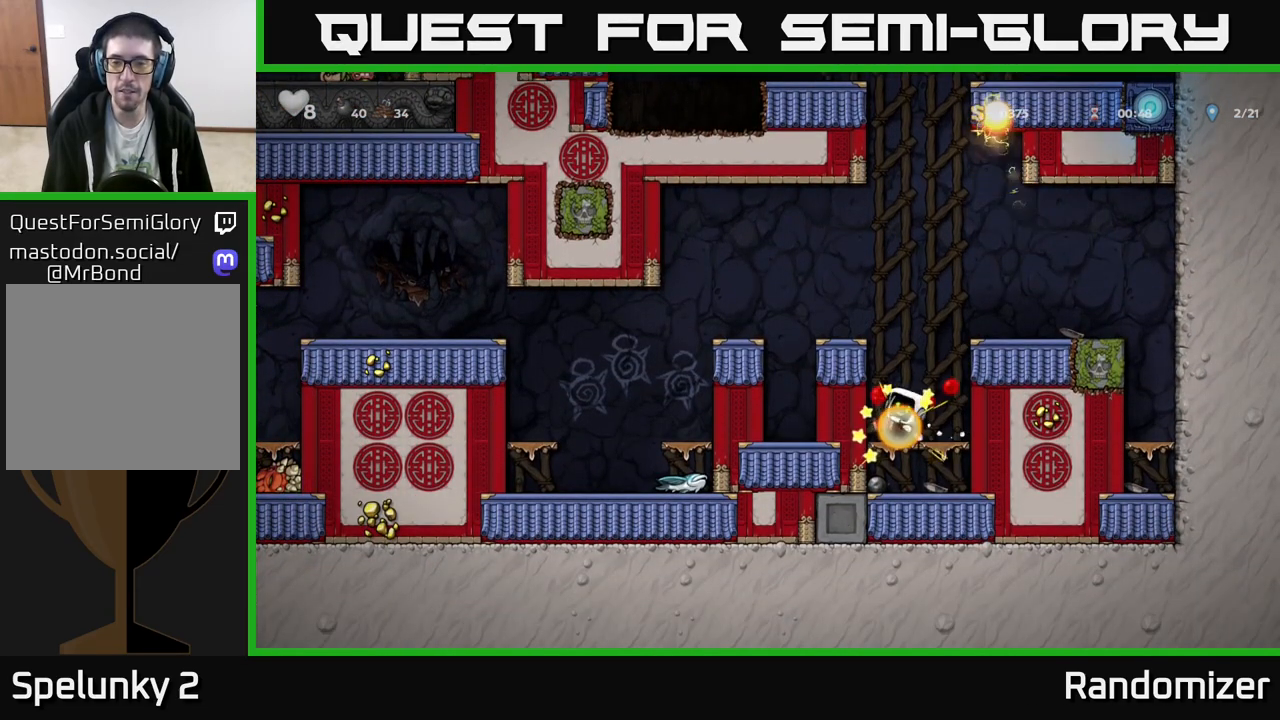
{"buttons": [], "left_stick": "left", "events": [[233, "left_stick", "left"], [250, "A", "down"], [433, "A", "up"]]}
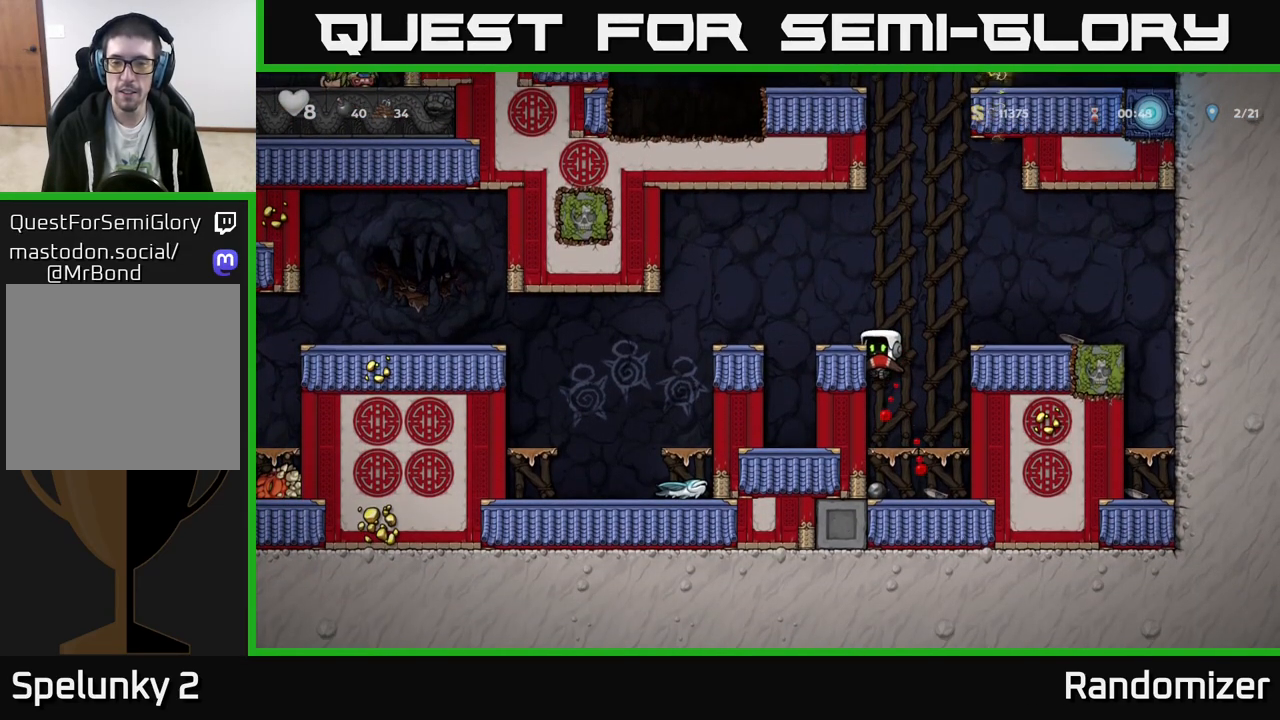
{"buttons": [], "left_stick": "left", "events": [[133, "A", "down"], [383, "A", "up"]]}
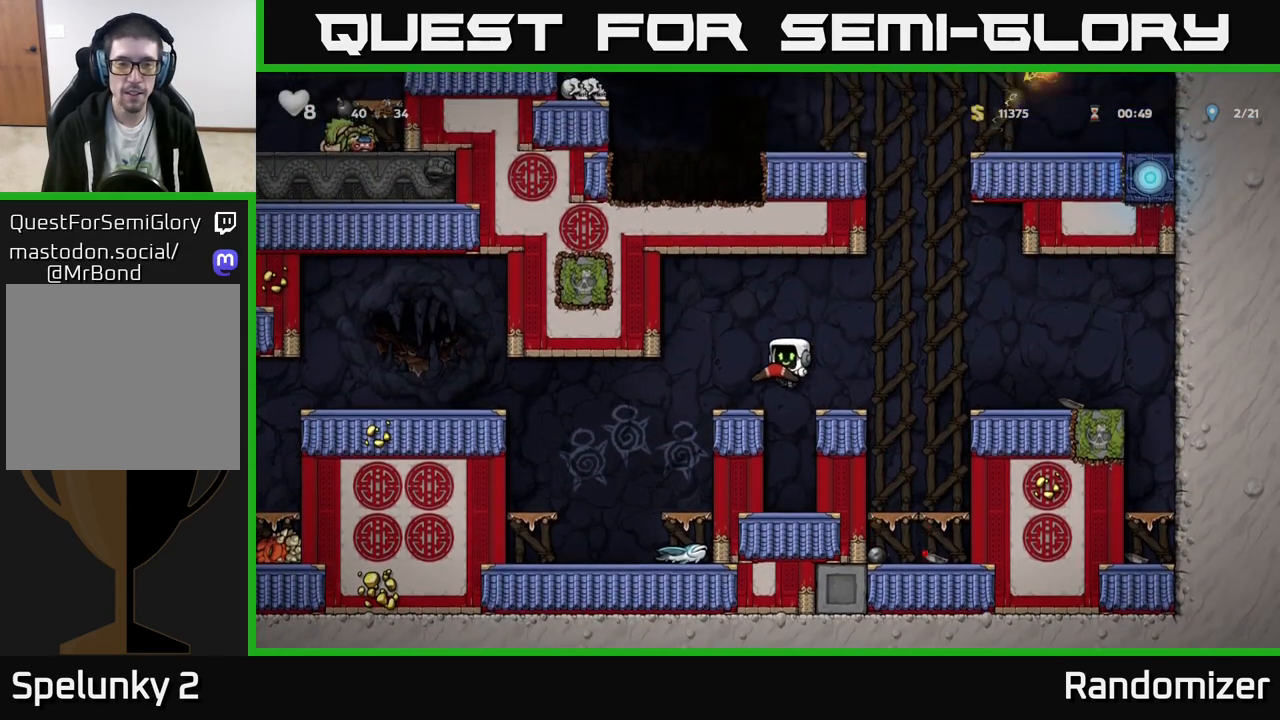
{"buttons": [], "left_stick": "left", "events": []}
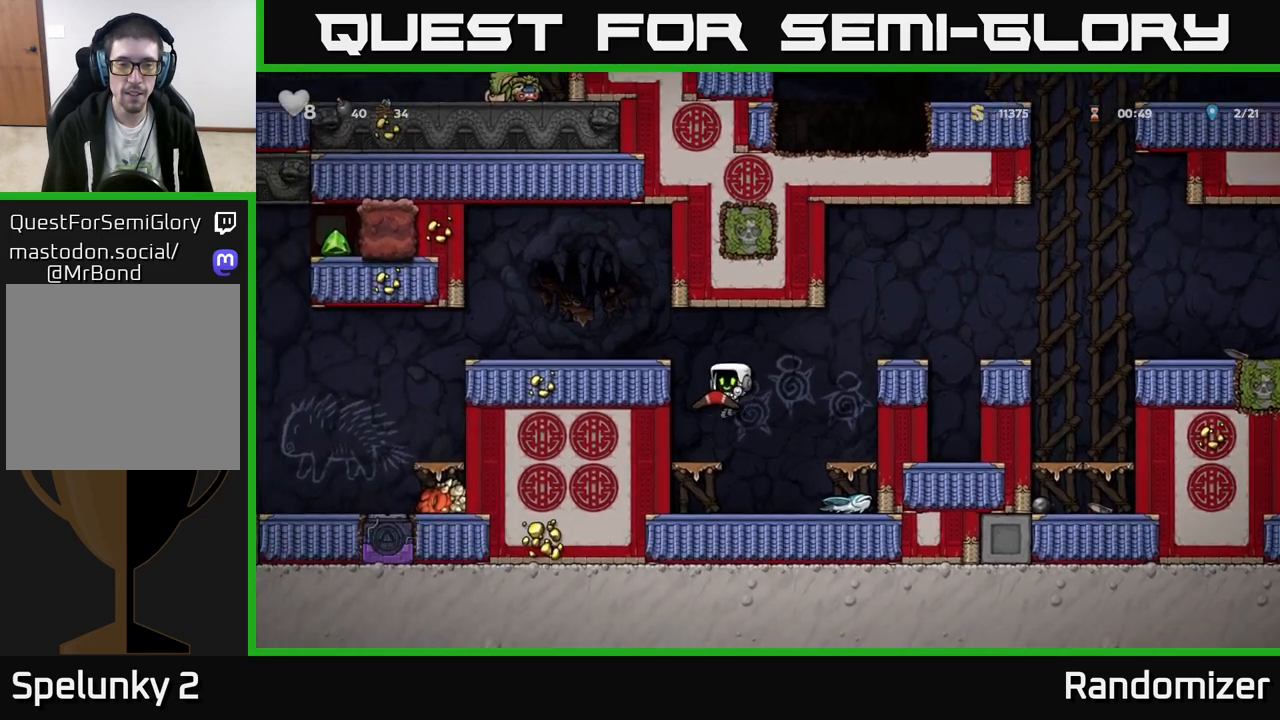
{"buttons": [], "left_stick": "left", "events": [[167, "A", "down"], [333, "A", "up"]]}
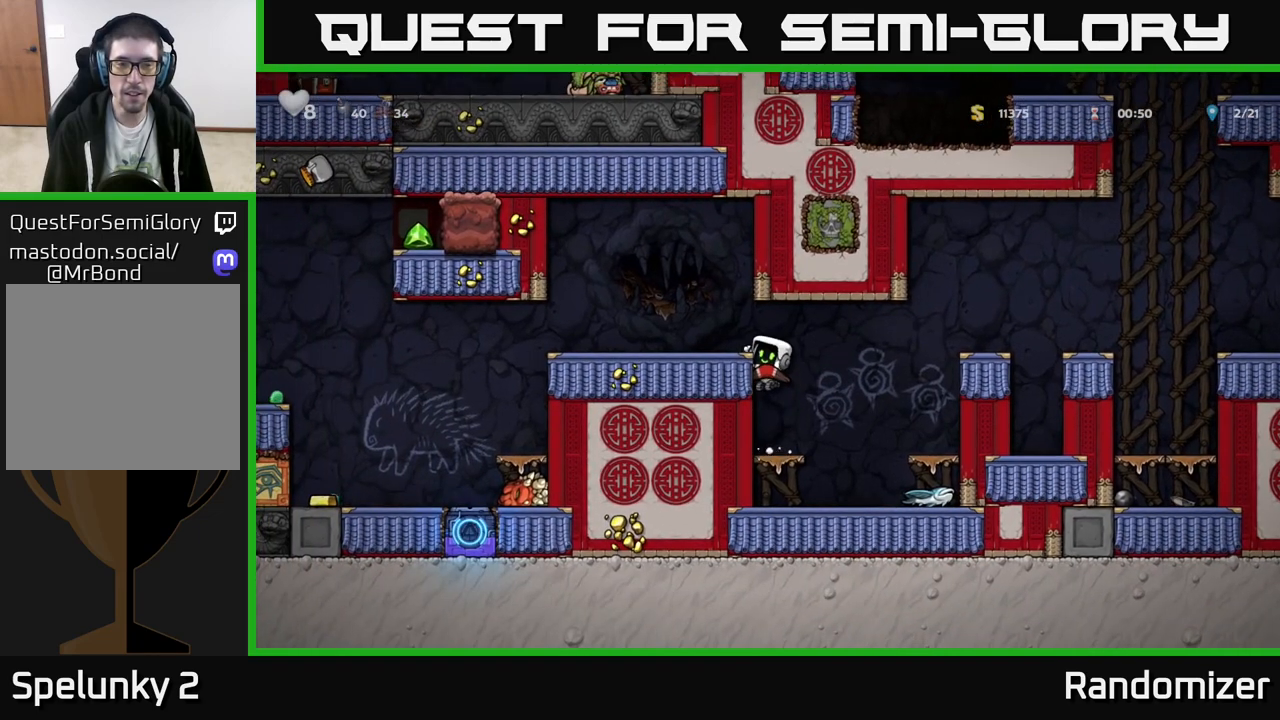
{"buttons": [], "left_stick": "left", "events": [[50, "A", "down"], [217, "A", "up"]]}
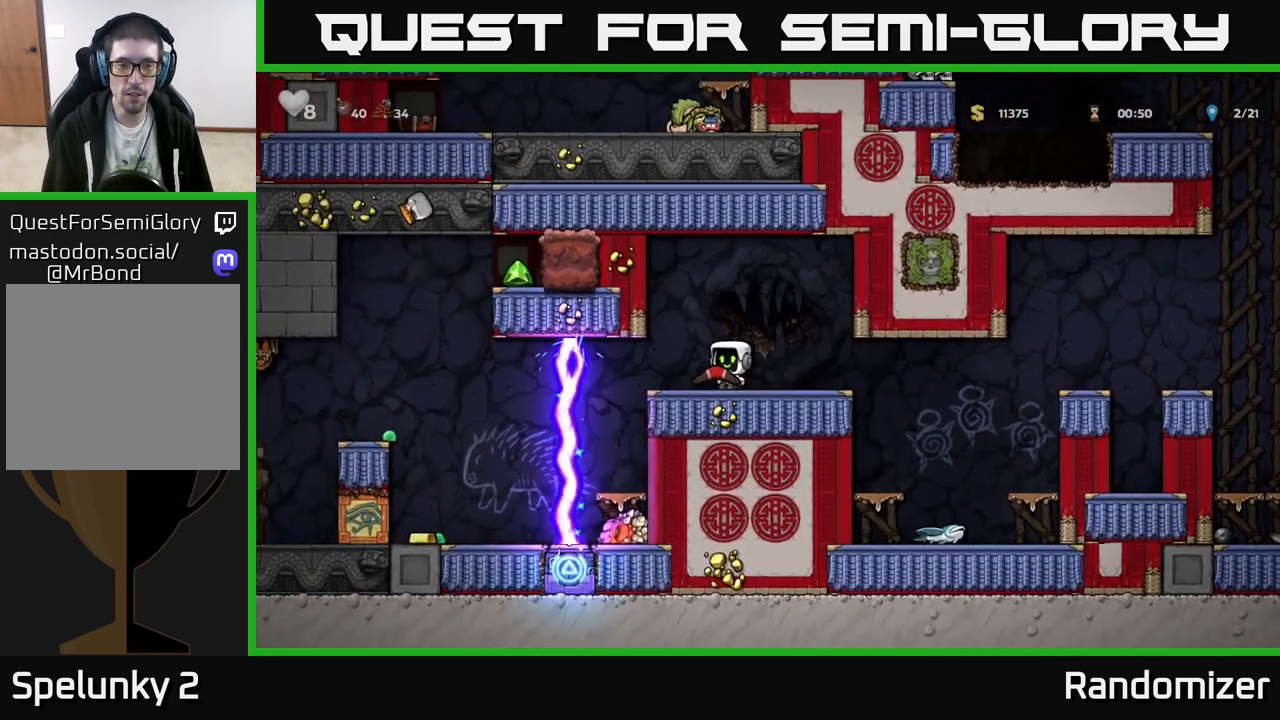
{"buttons": [], "left_stick": "center", "events": [[133, "left_stick", "right"], [283, "left_stick", "center"]]}
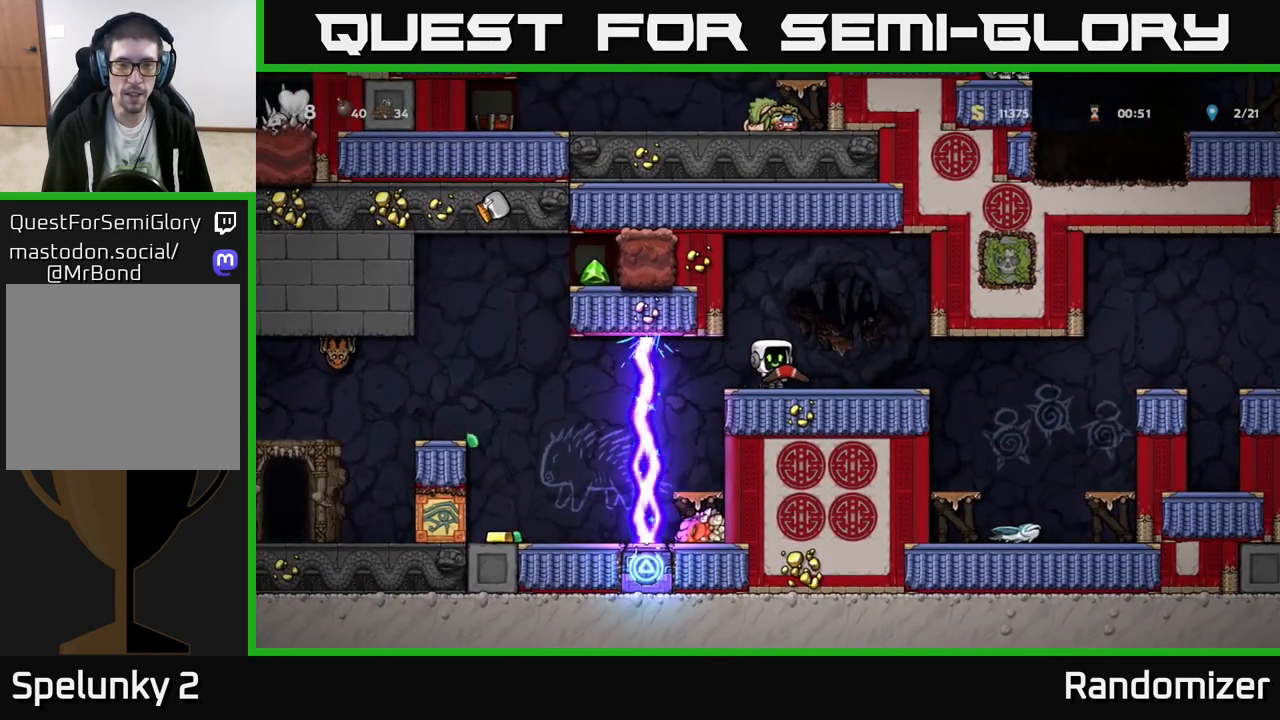
{"buttons": [], "left_stick": "center", "events": [[250, "left_stick", "left"], [367, "left_stick", "center"]]}
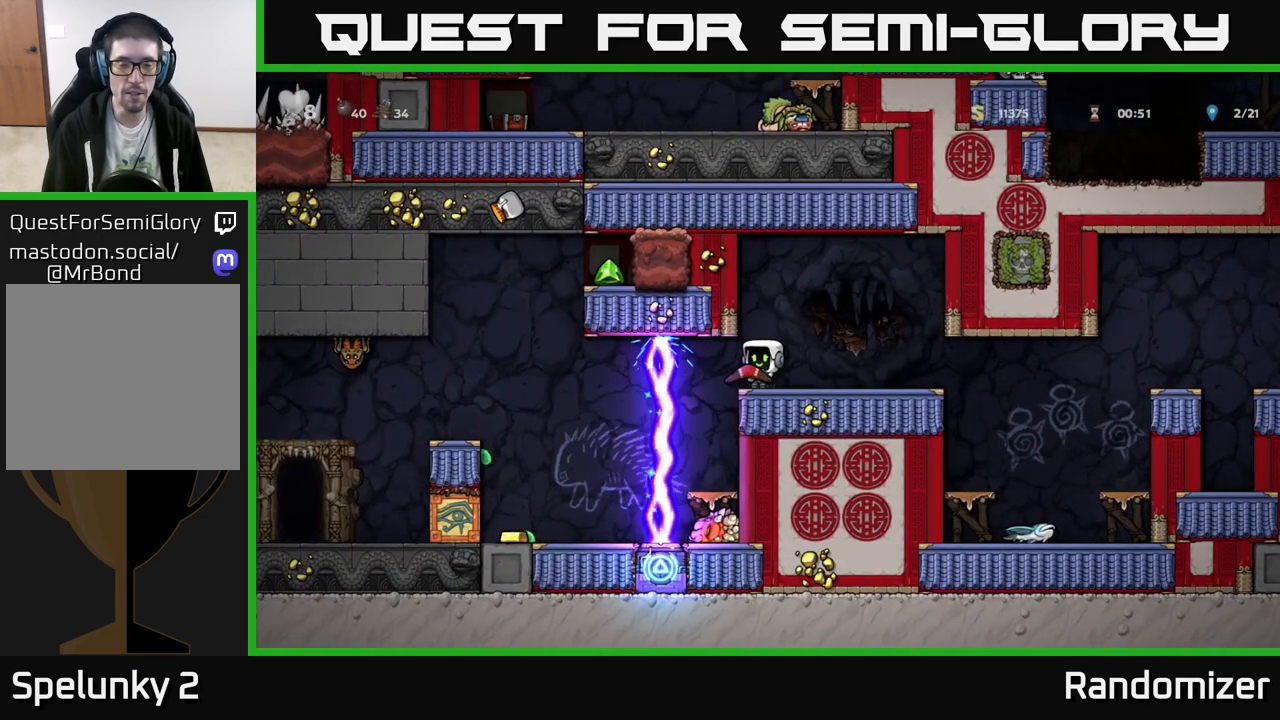
{"buttons": [], "left_stick": "center", "events": []}
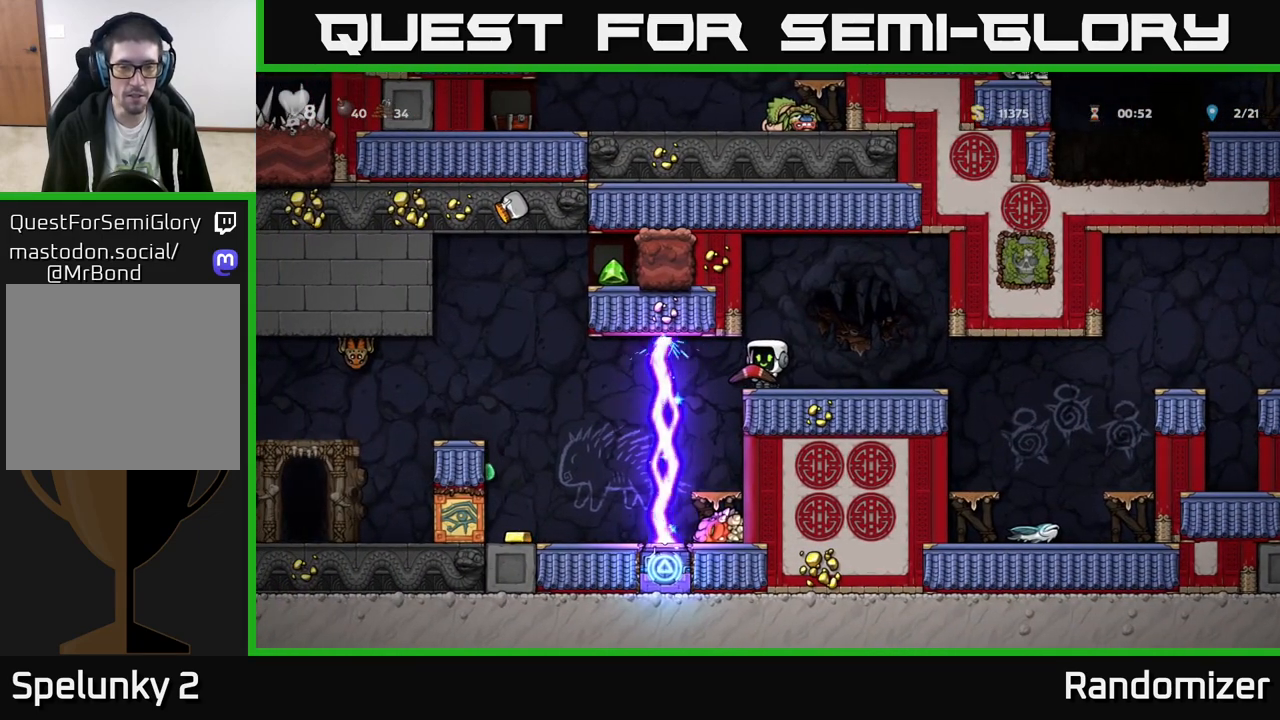
{"buttons": [], "left_stick": "center", "events": []}
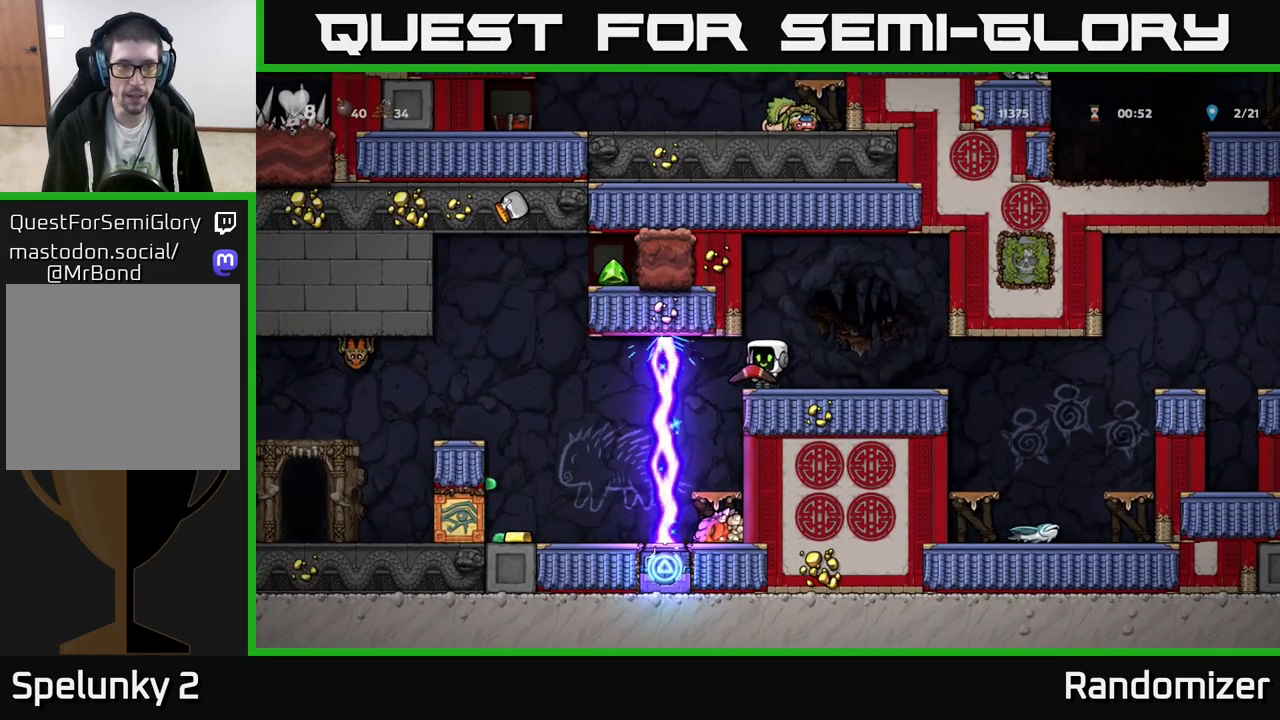
{"buttons": [], "left_stick": "center", "events": []}
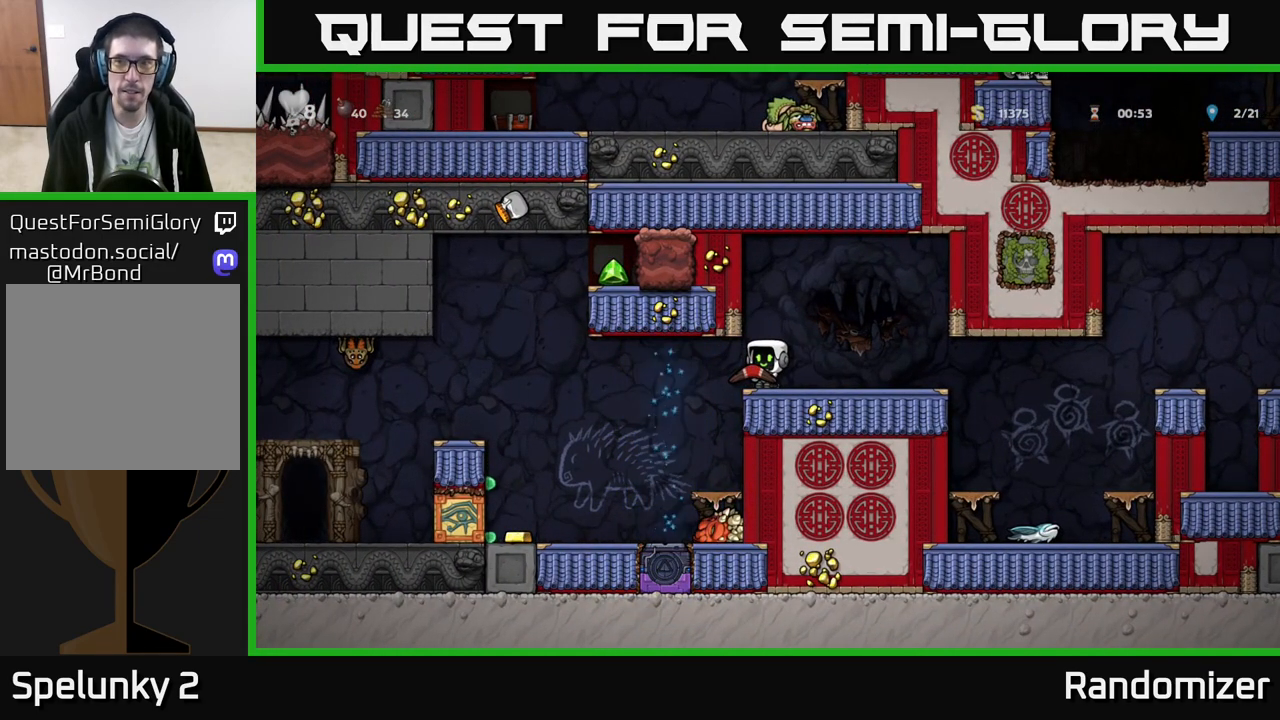
{"buttons": [], "left_stick": "left", "events": [[200, "left_stick", "left"]]}
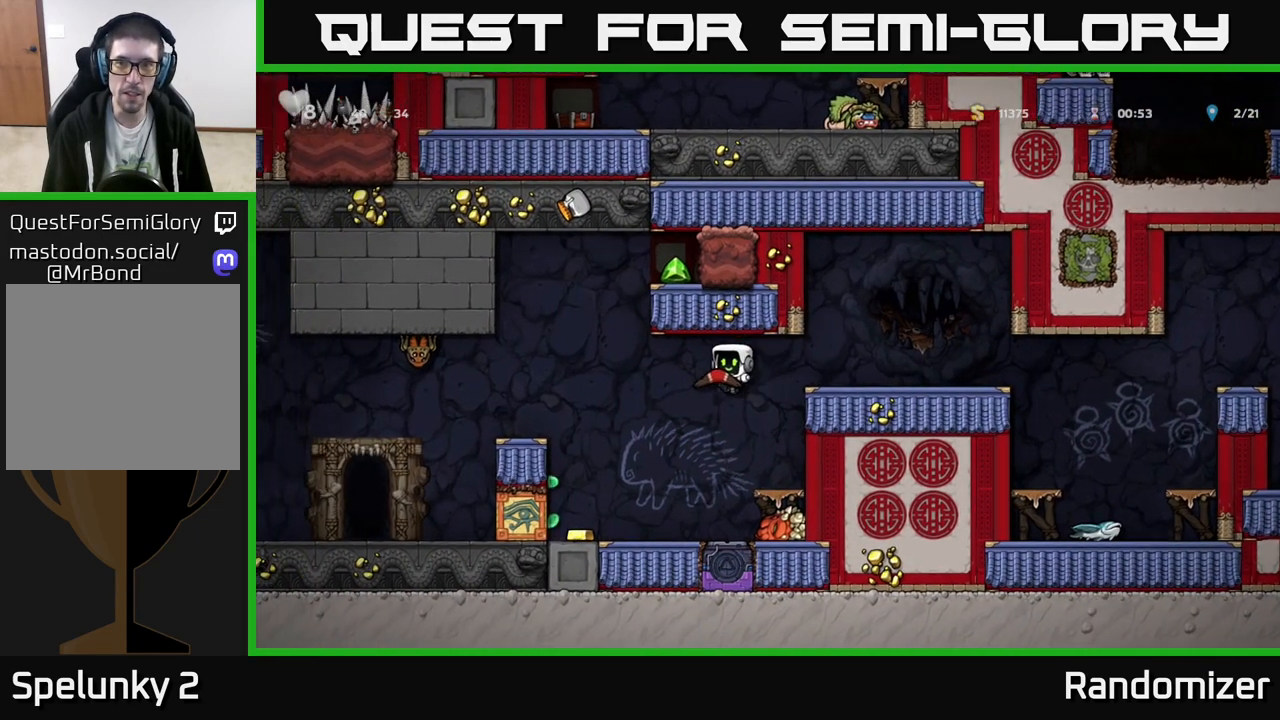
{"buttons": ["A"], "left_stick": "center", "events": [[400, "A", "down"], [467, "left_stick", "center"]]}
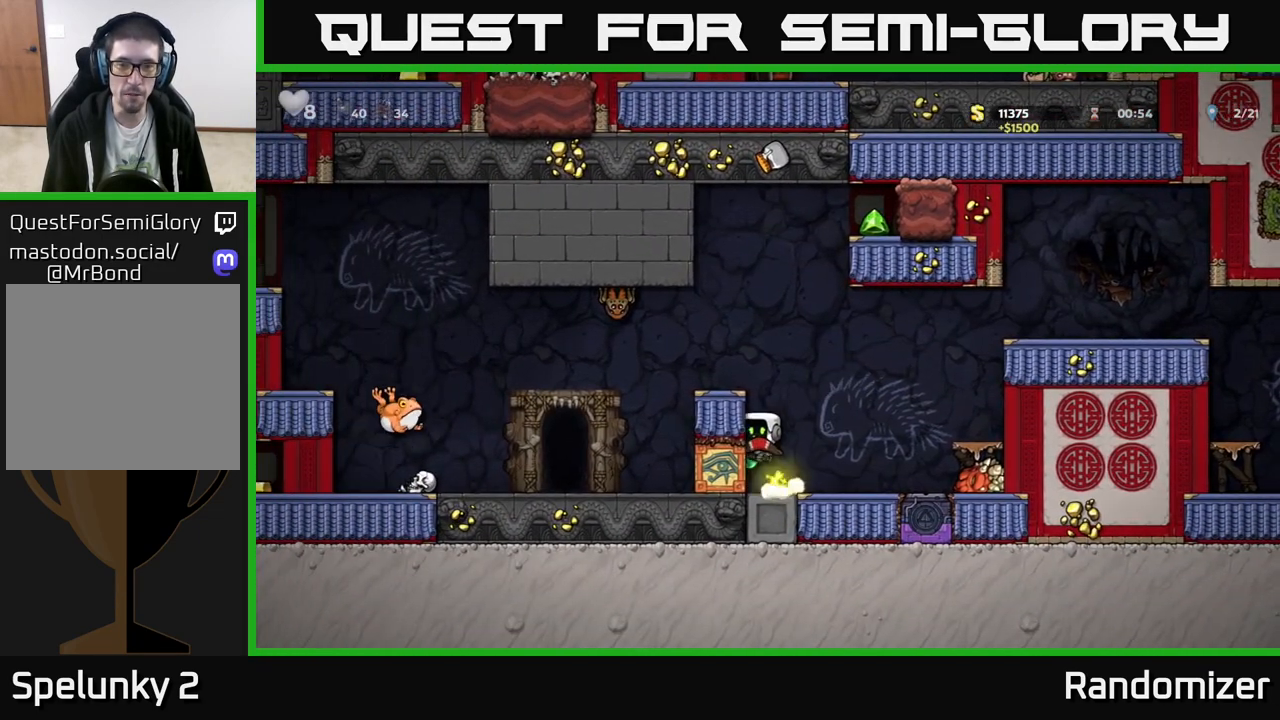
{"buttons": ["A"], "left_stick": "center", "events": [[117, "left_stick", "left"], [133, "A", "up"], [333, "A", "down"], [467, "left_stick", "center"]]}
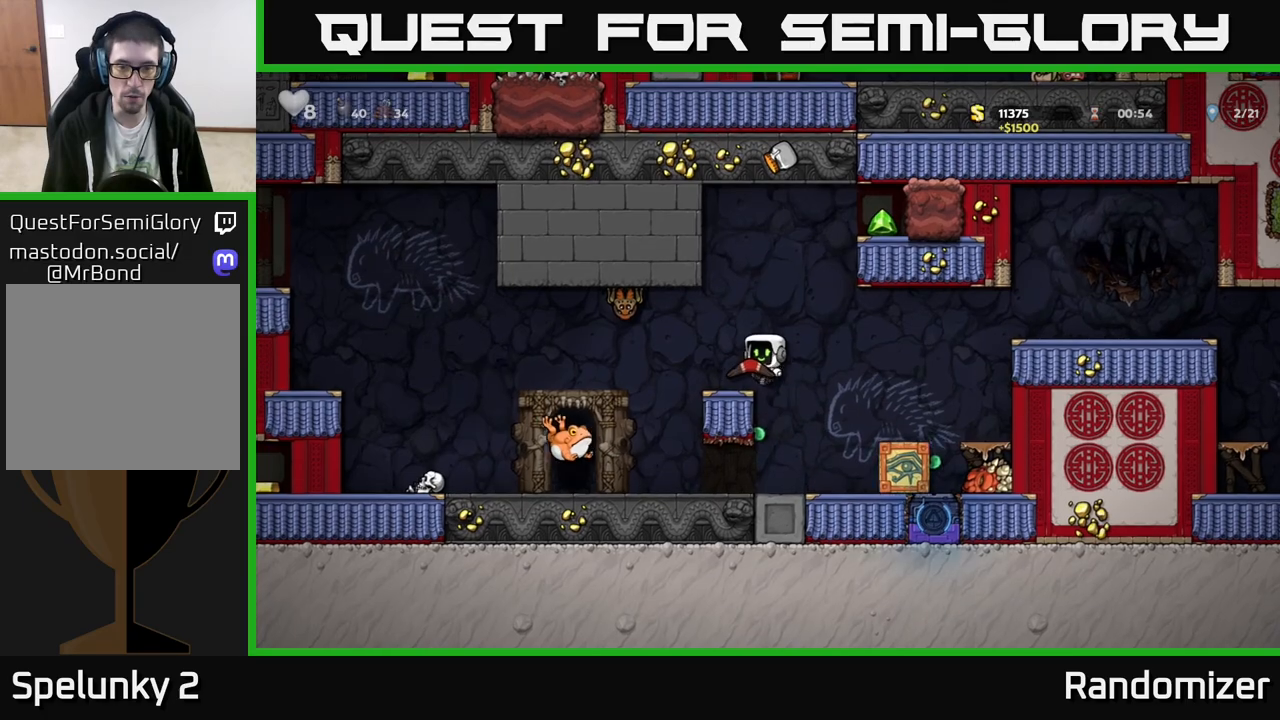
{"buttons": [], "left_stick": "center", "events": [[17, "A", "up"], [317, "left_stick", "left"], [433, "left_stick", "center"]]}
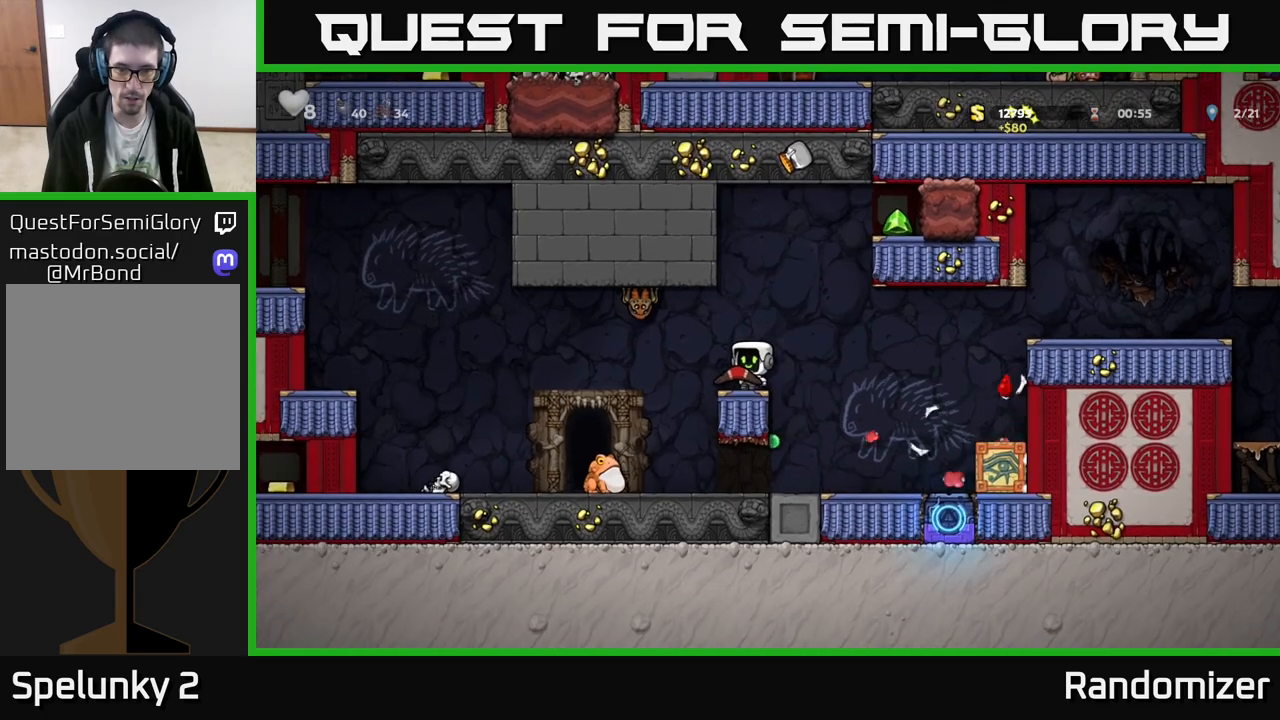
{"buttons": ["X"], "left_stick": "center", "events": [[283, "A", "down"], [300, "left_stick", "left"], [350, "left_stick", "center"], [417, "A", "up"], [417, "X", "down"]]}
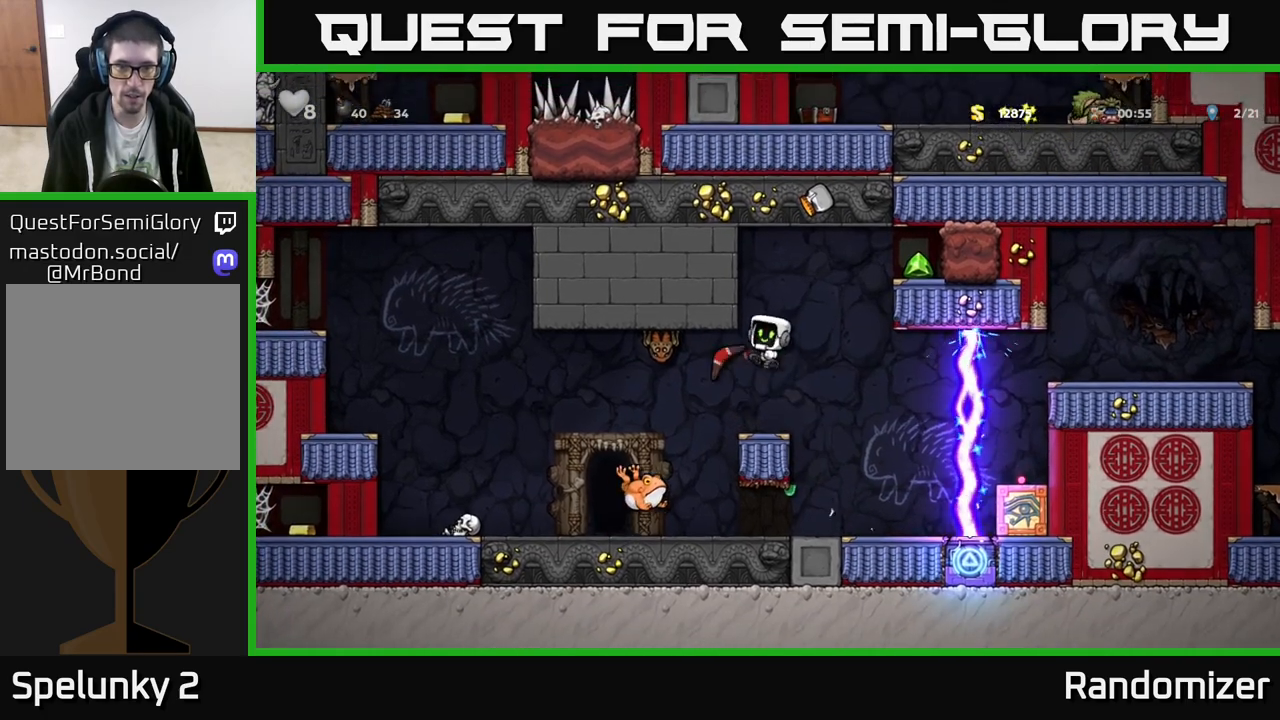
{"buttons": [], "left_stick": "center", "events": [[50, "X", "up"]]}
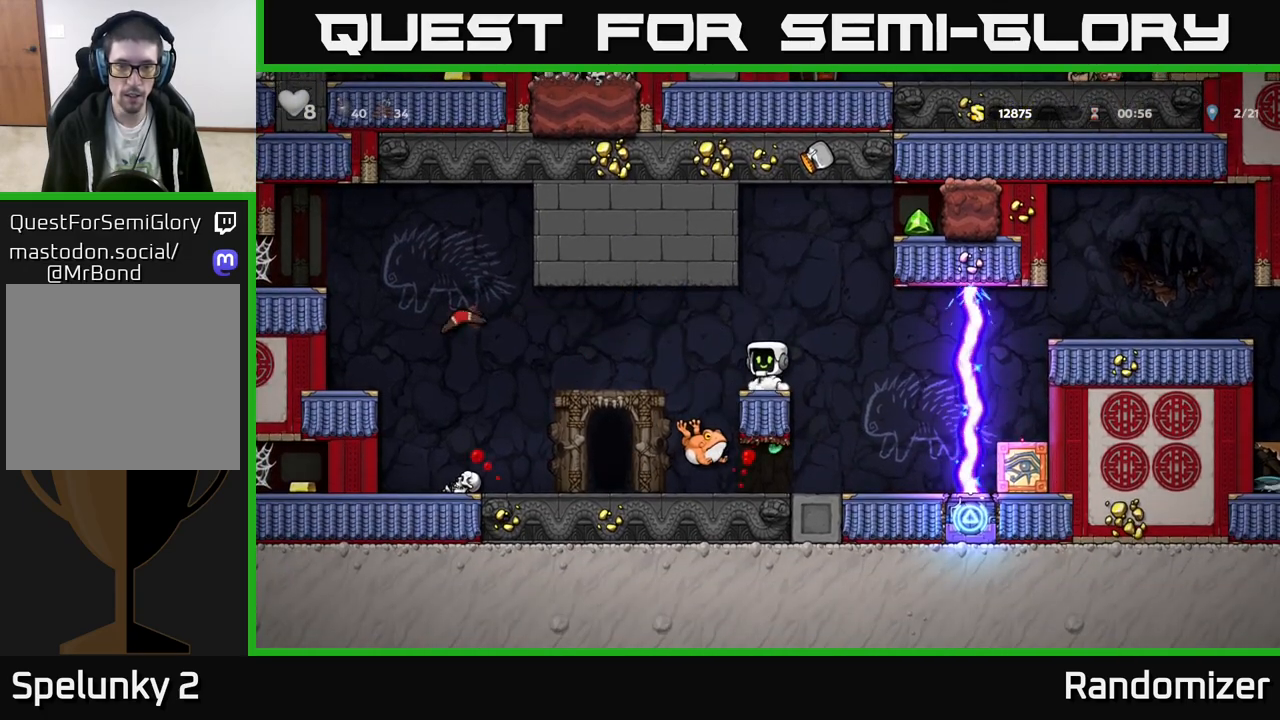
{"buttons": ["A"], "left_stick": "center", "events": [[117, "left_stick", "left"], [300, "left_stick", "center"], [367, "left_stick", "right"], [450, "left_stick", "center"], [500, "A", "down"]]}
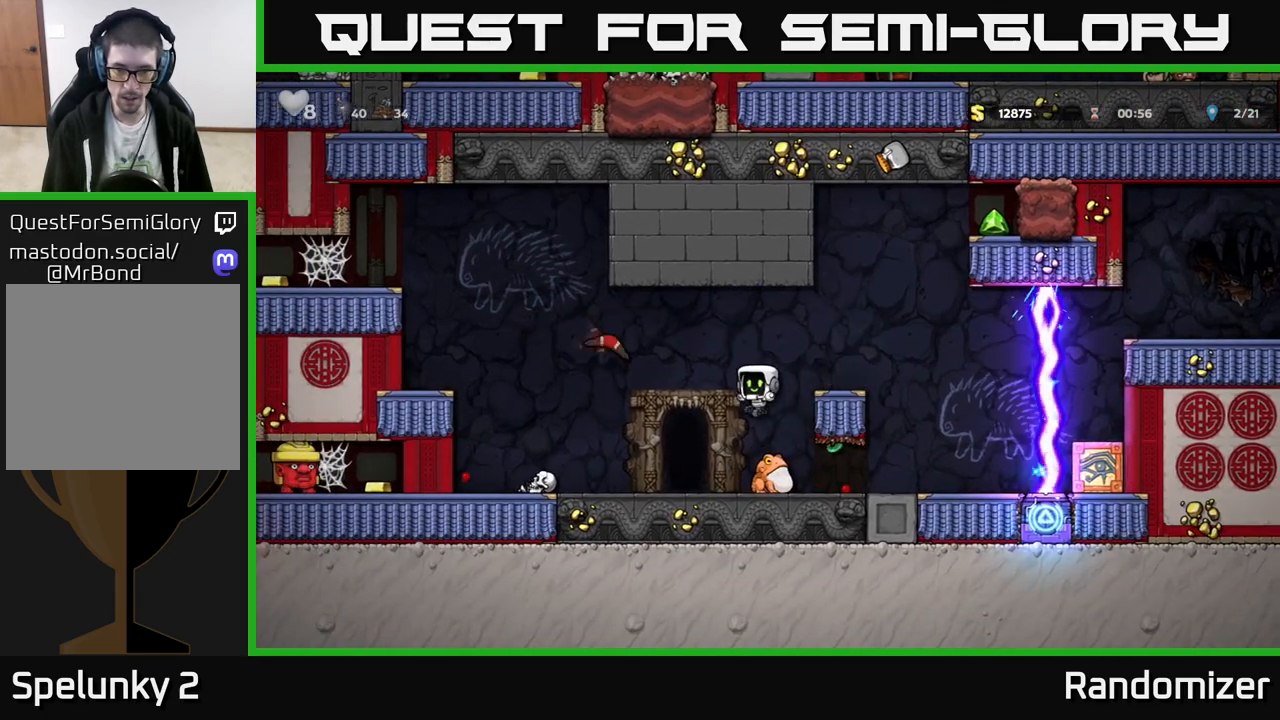
{"buttons": [], "left_stick": "right", "events": [[33, "left_stick", "right"], [117, "left_stick", "center"], [433, "A", "up"], [433, "left_stick", "right"]]}
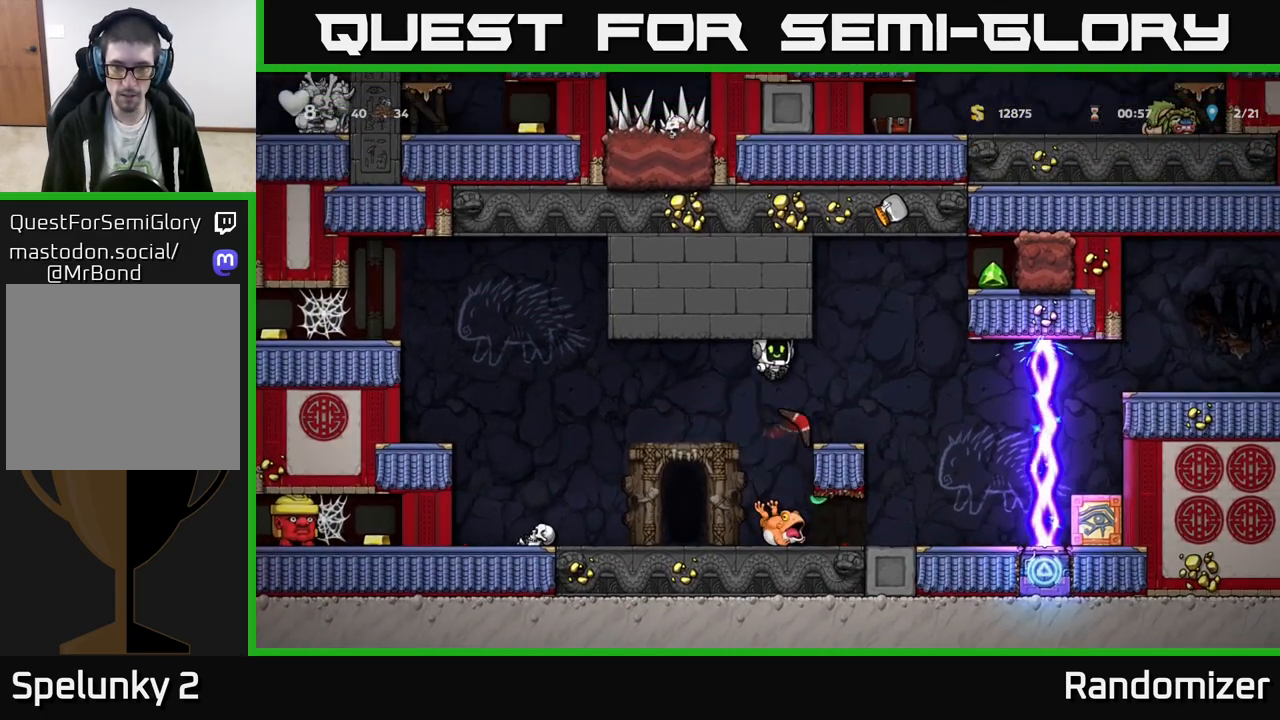
{"buttons": [], "left_stick": "left", "events": [[100, "left_stick", "center"], [417, "left_stick", "left"]]}
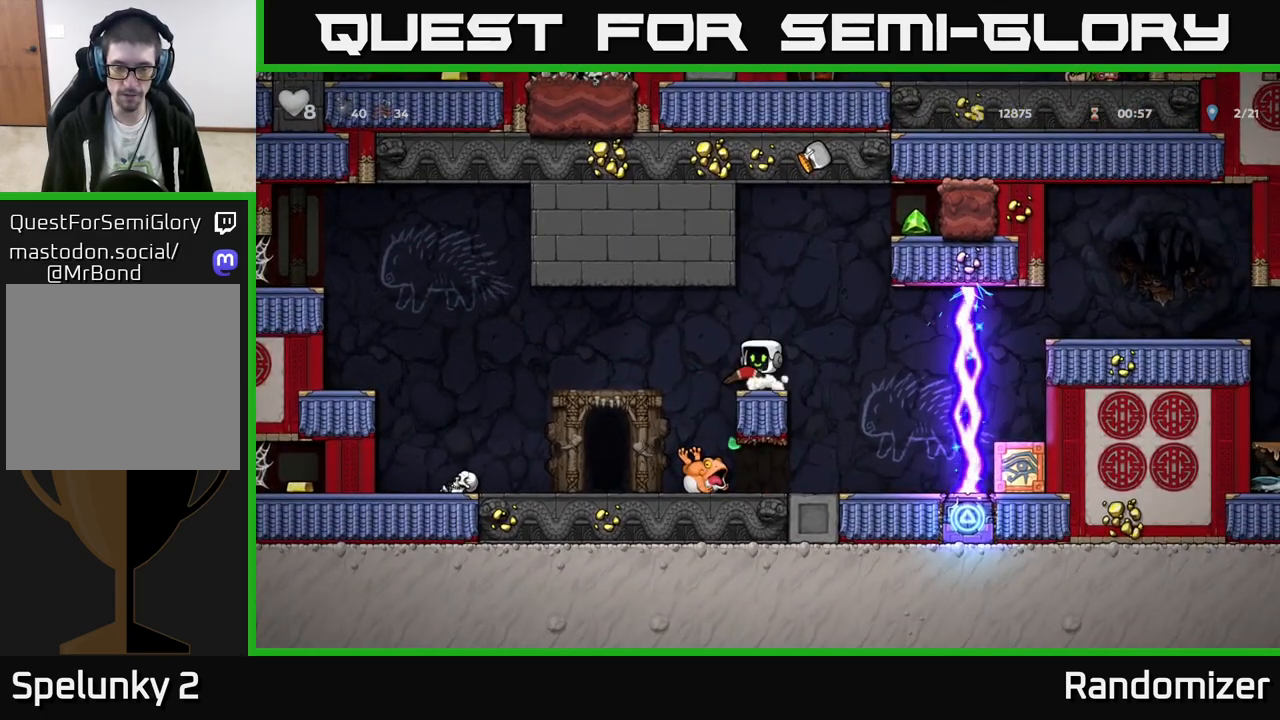
{"buttons": [], "left_stick": "right", "events": [[200, "left_stick", "center"], [500, "left_stick", "right"]]}
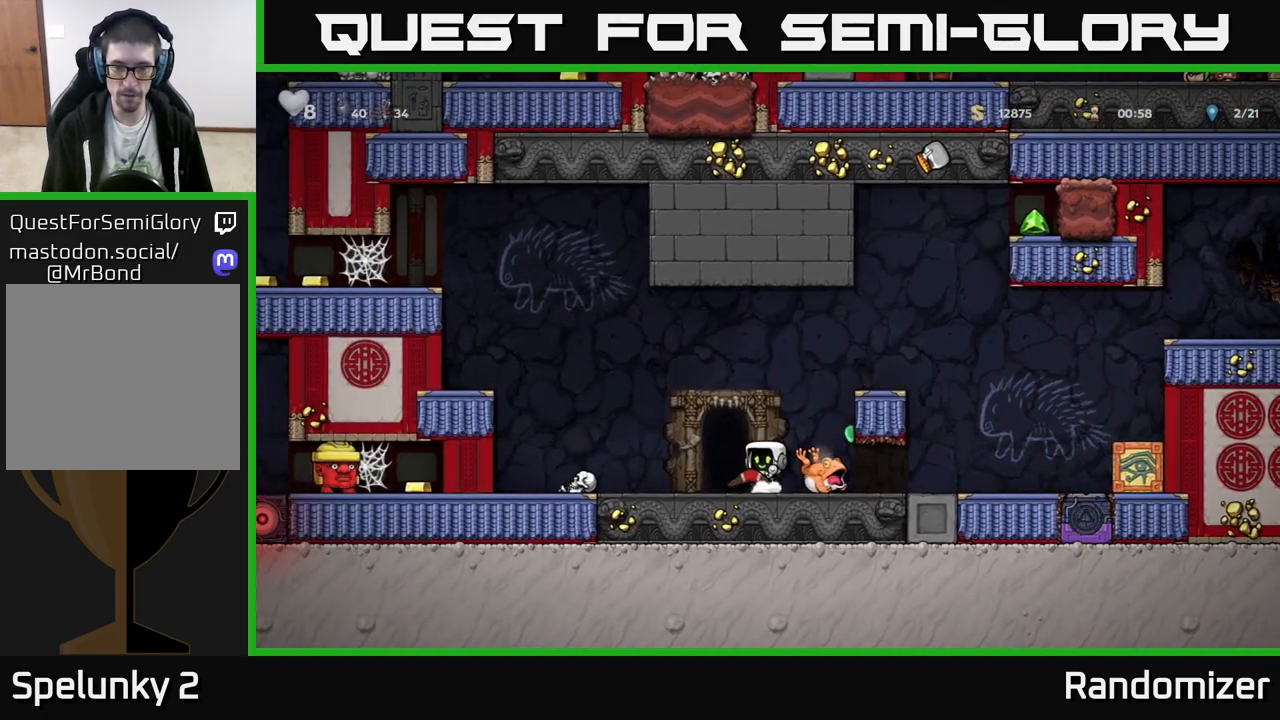
{"buttons": [], "left_stick": "left", "events": [[83, "X", "down"], [133, "X", "up"], [133, "left_stick", "center"], [283, "left_stick", "left"]]}
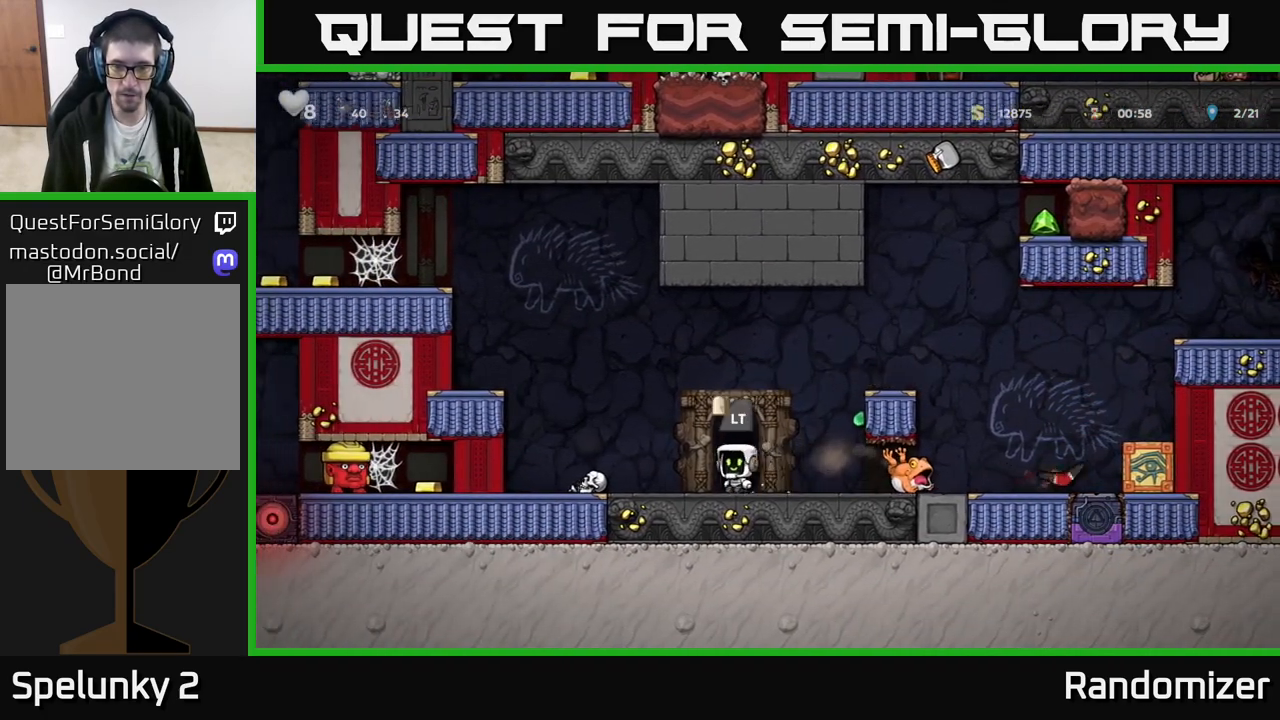
{"buttons": [], "left_stick": "center", "events": [[350, "left_stick", "center"]]}
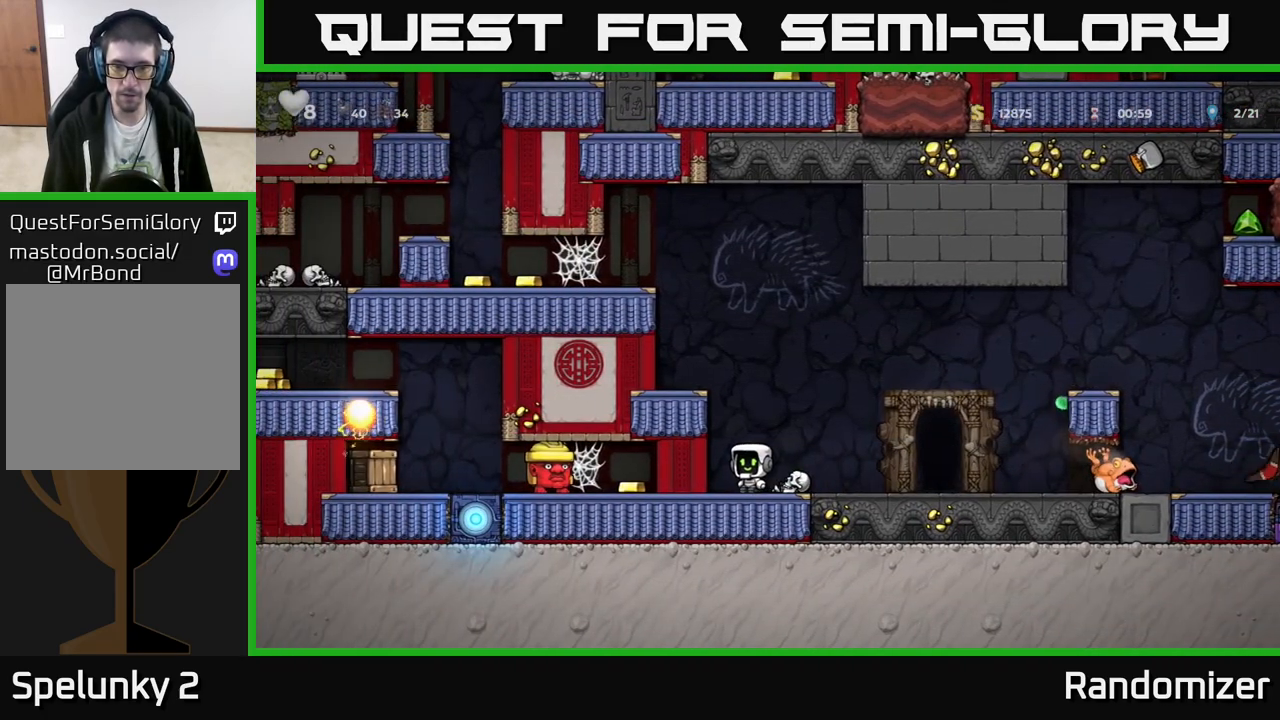
{"buttons": [], "left_stick": "left", "events": [[250, "A", "down"], [267, "left_stick", "left"], [383, "A", "up"]]}
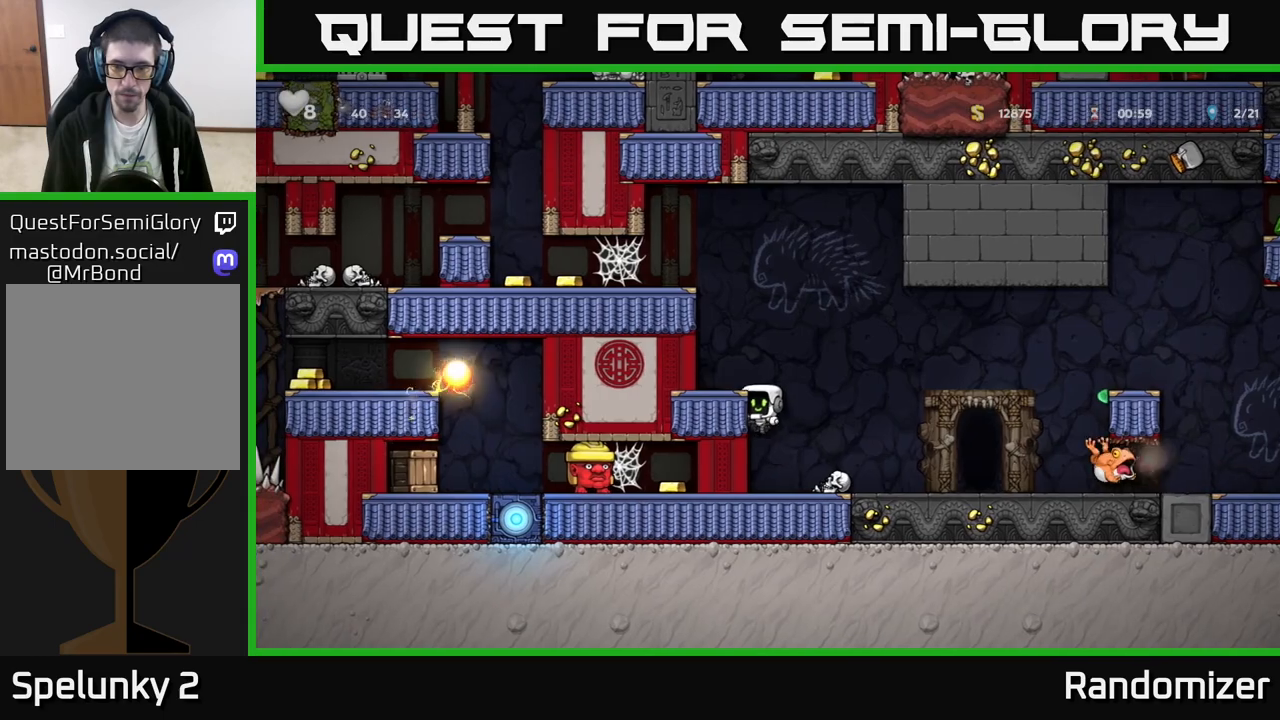
{"buttons": ["A"], "left_stick": "center", "events": [[100, "A", "down"], [267, "A", "up"], [350, "left_stick", "center"], [500, "A", "down"]]}
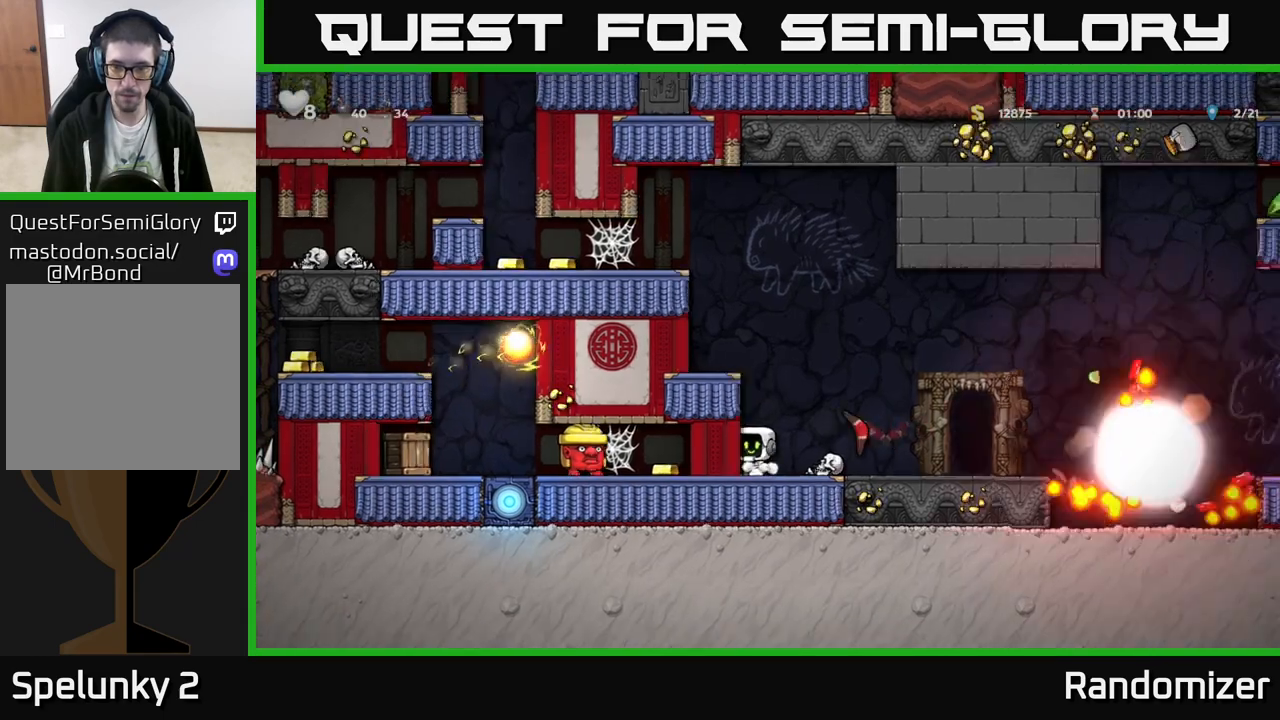
{"buttons": [], "left_stick": "center", "events": [[50, "left_stick", "left"], [217, "A", "up"], [317, "left_stick", "center"]]}
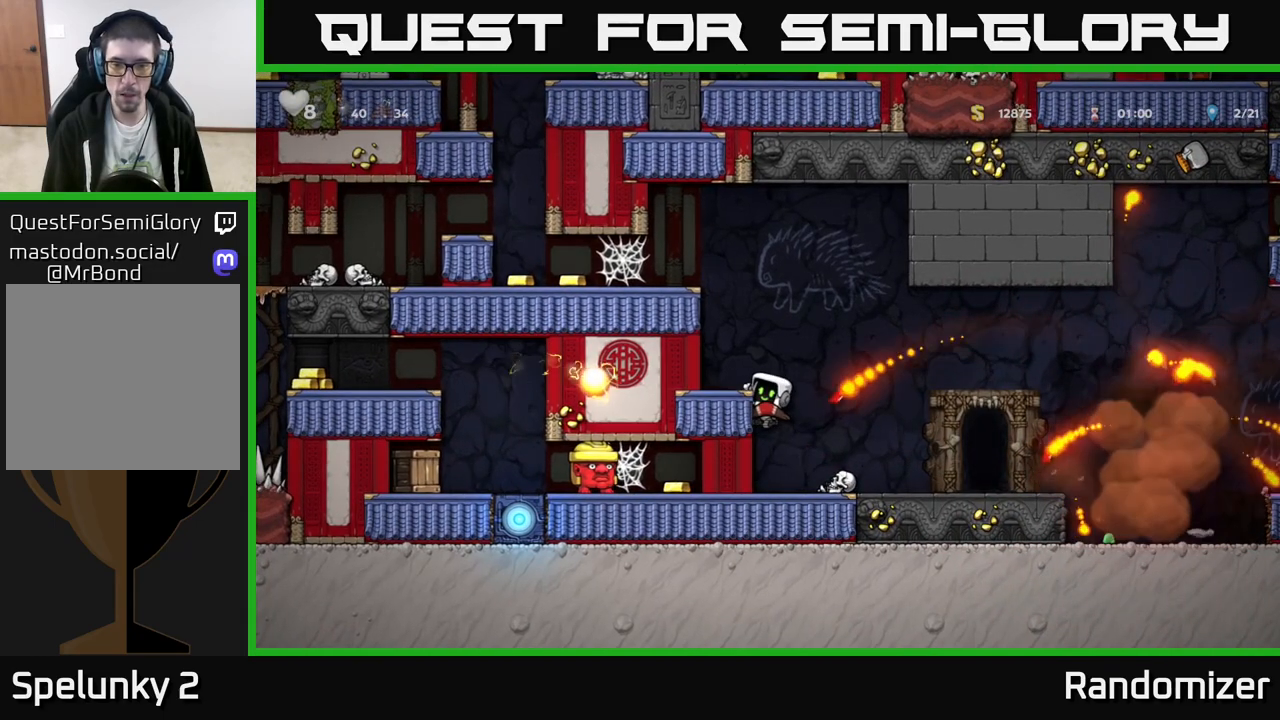
{"buttons": [], "left_stick": "center", "events": [[133, "A", "down"], [183, "left_stick", "left"], [267, "A", "up"], [350, "left_stick", "center"]]}
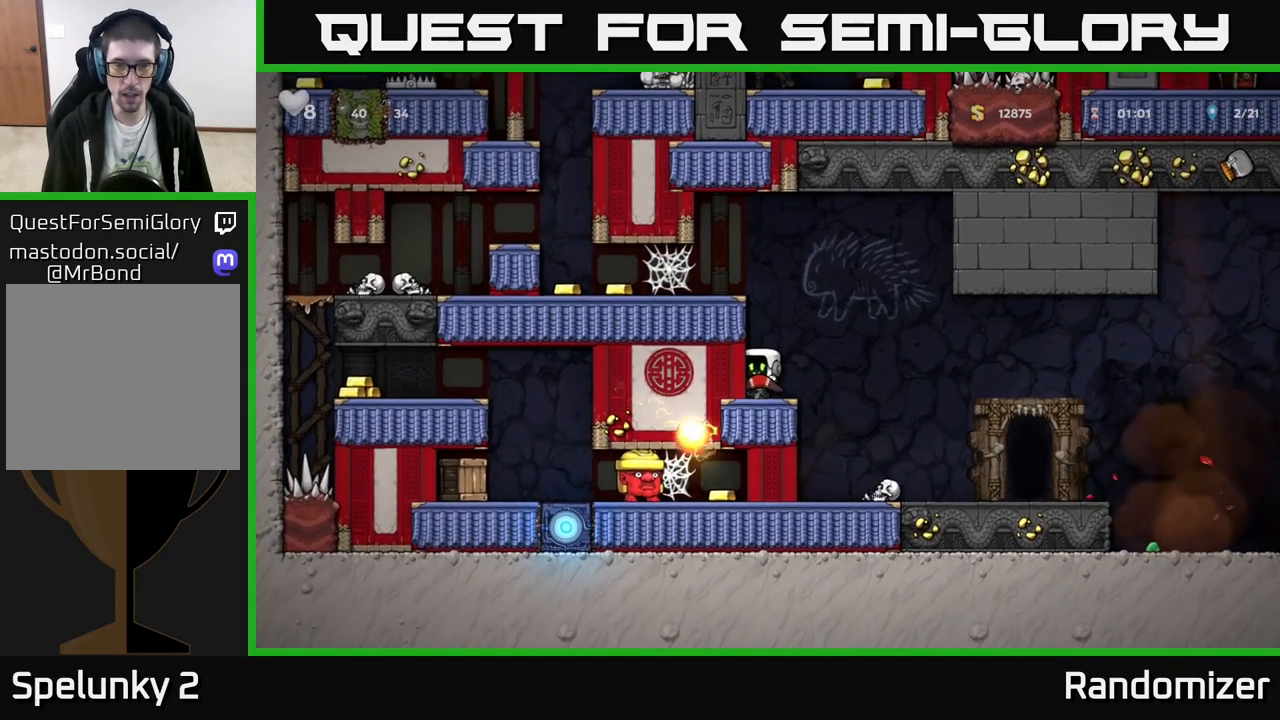
{"buttons": ["A"], "left_stick": "left", "events": [[50, "A", "down"], [100, "left_stick", "left"], [233, "A", "up"], [400, "A", "down"]]}